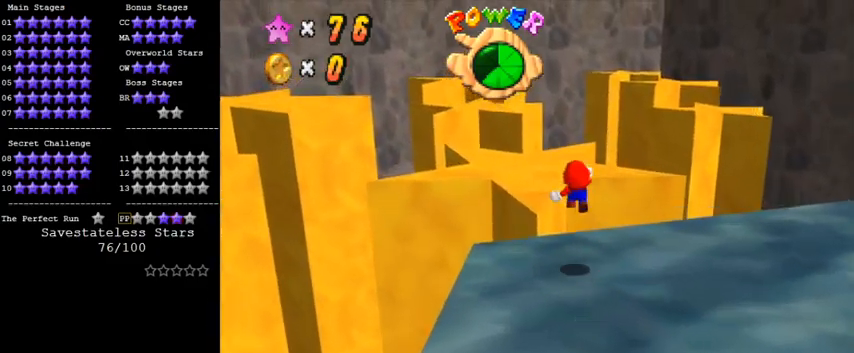
Gameplay with keyboard; each line is a JSON object with the keys held at the frame after it. "events" lists presses ("down") and releases ("up") of "a", "c", "ctrl", "d", "down", "left", "return", "right", "s", "shift", "up", "w", "x" and "y" between this image and that frame as [ms after this image, input, new state], when the widget could be followed in between. No other keys are recorded. Mouse input is not recorded.
{"keys": ["down"], "events": [[100, "a", "down"], [200, "down", "down"], [300, "a", "up"], [367, "left", "up"]]}
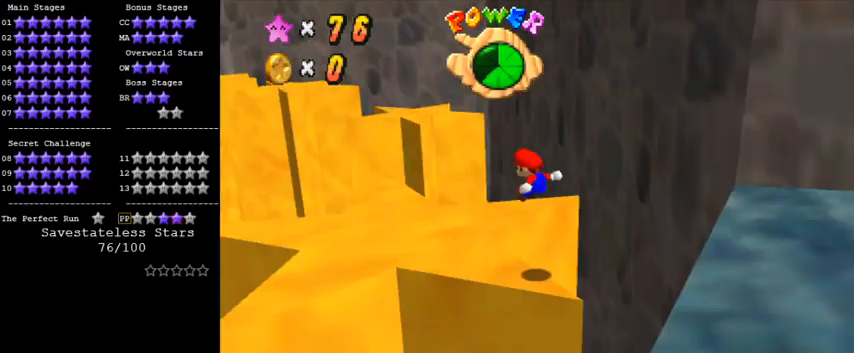
{"keys": ["left"], "events": [[167, "down", "up"], [300, "left", "down"]]}
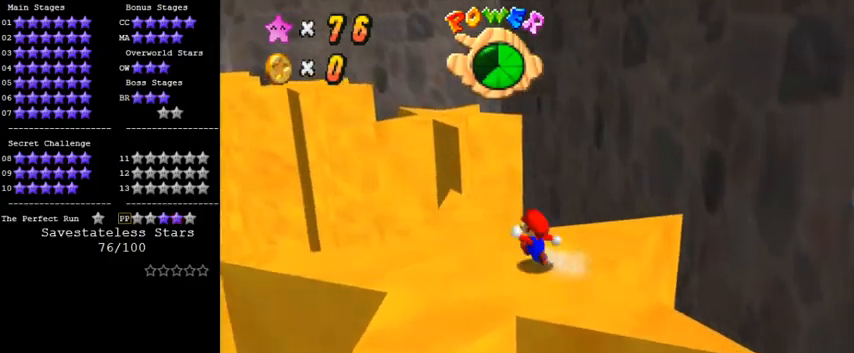
{"keys": ["up"], "events": [[67, "up", "down"], [133, "c", "down"], [167, "s", "down"], [267, "left", "up"], [300, "c", "up"], [300, "s", "up"]]}
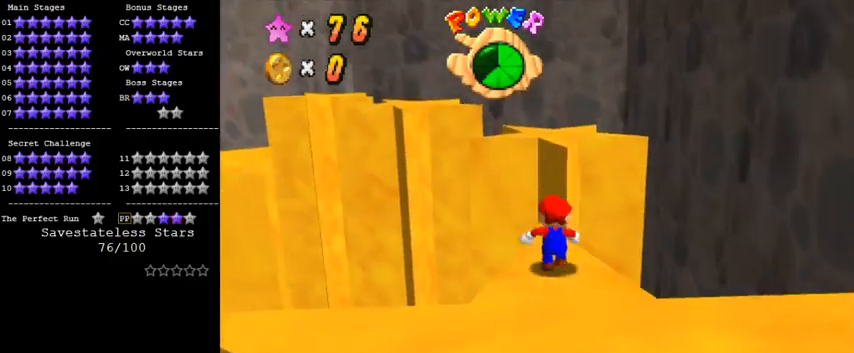
{"keys": ["shift", "up", "y"], "events": [[67, "y", "down"], [100, "shift", "down"], [233, "left", "down"], [500, "left", "up"]]}
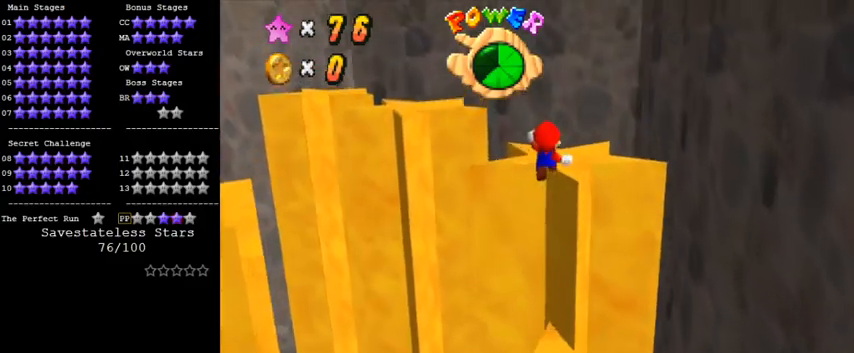
{"keys": ["shift", "up", "y"], "events": []}
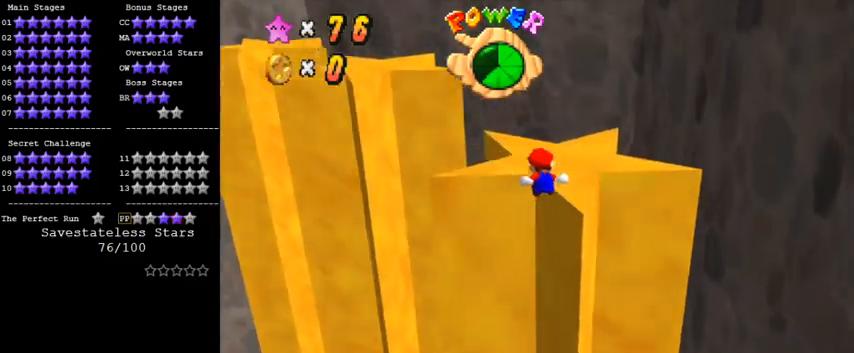
{"keys": ["shift", "up"], "events": [[67, "right", "down"], [67, "y", "up"], [100, "shift", "up"], [233, "c", "down"], [333, "c", "up"], [400, "right", "up"], [400, "shift", "down"]]}
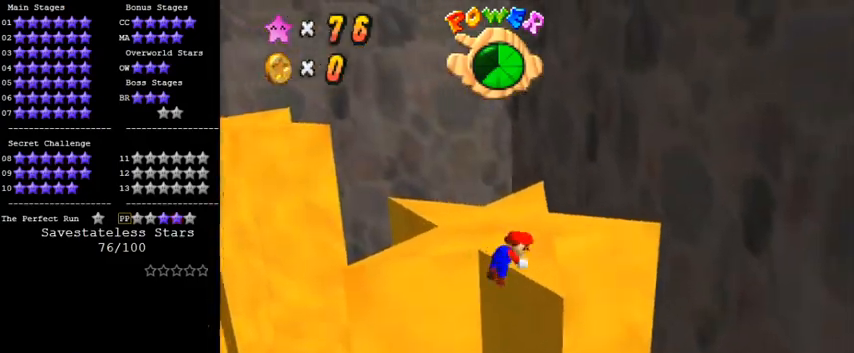
{"keys": ["right", "up"], "events": [[67, "d", "down"], [133, "right", "down"], [200, "d", "up"], [300, "shift", "up"]]}
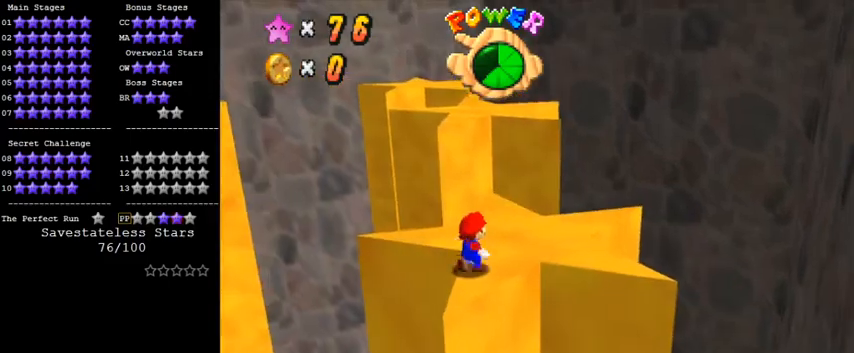
{"keys": ["up"], "events": [[433, "right", "up"]]}
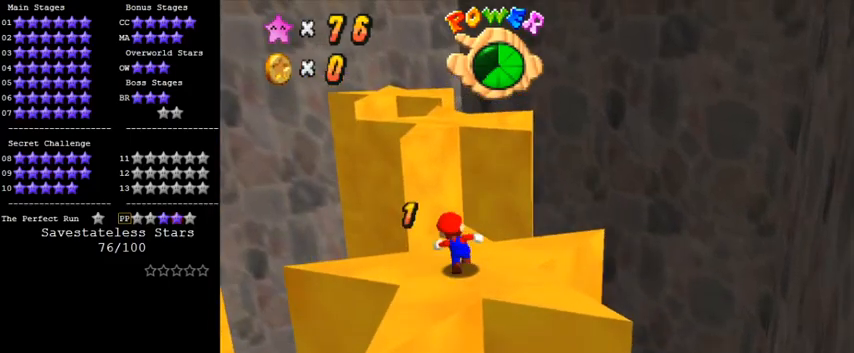
{"keys": ["shift", "up", "y"], "events": [[33, "left", "down"], [167, "left", "up"], [333, "y", "down"], [367, "shift", "down"]]}
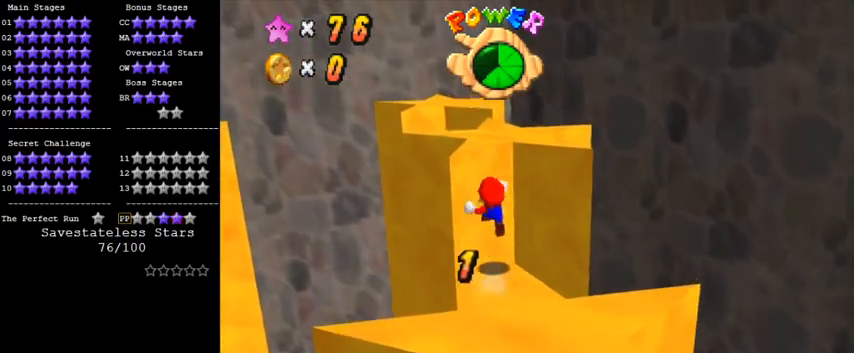
{"keys": ["shift", "up"], "events": [[500, "y", "up"]]}
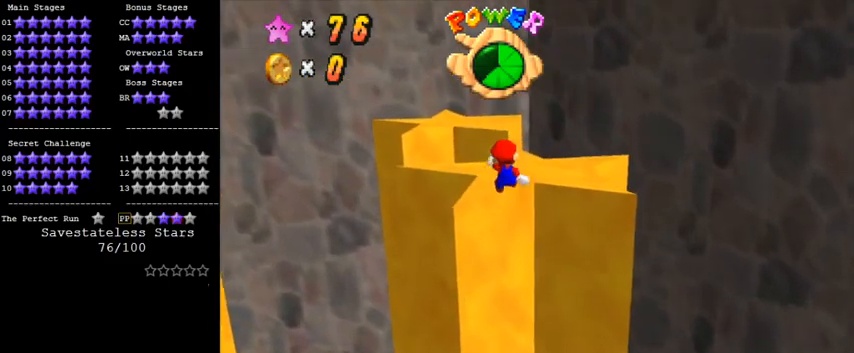
{"keys": ["left", "up"], "events": [[133, "shift", "up"], [467, "left", "down"]]}
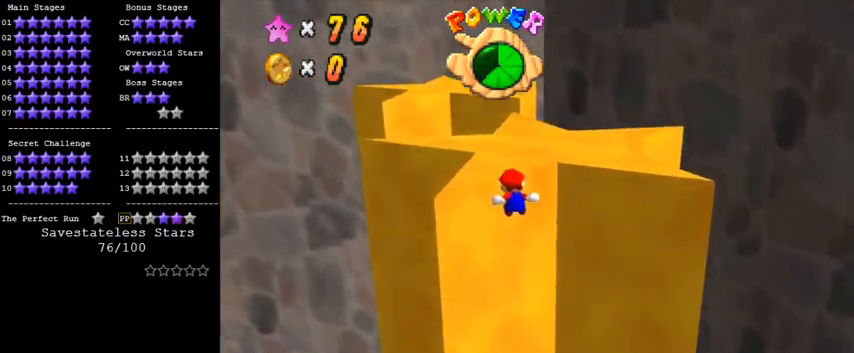
{"keys": ["up"], "events": [[67, "shift", "down"], [133, "left", "up"], [233, "shift", "up"]]}
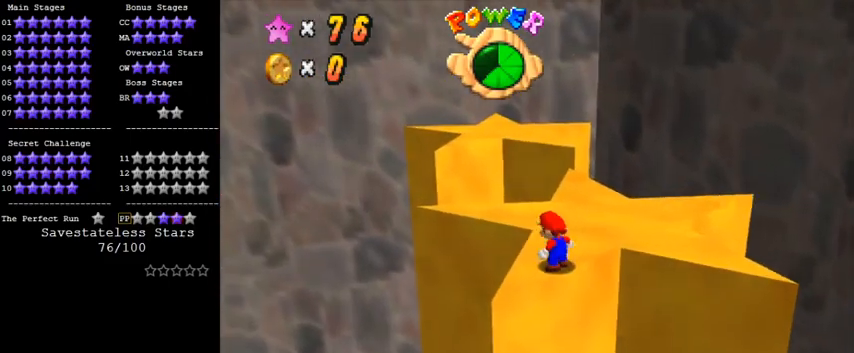
{"keys": ["right", "up"], "events": [[333, "right", "down"]]}
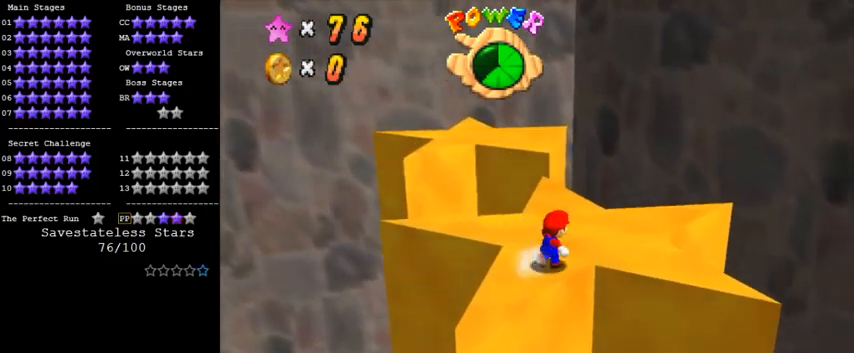
{"keys": ["shift", "up", "y"], "events": [[100, "right", "up"], [367, "left", "down"], [433, "y", "down"], [467, "left", "up"], [467, "shift", "down"]]}
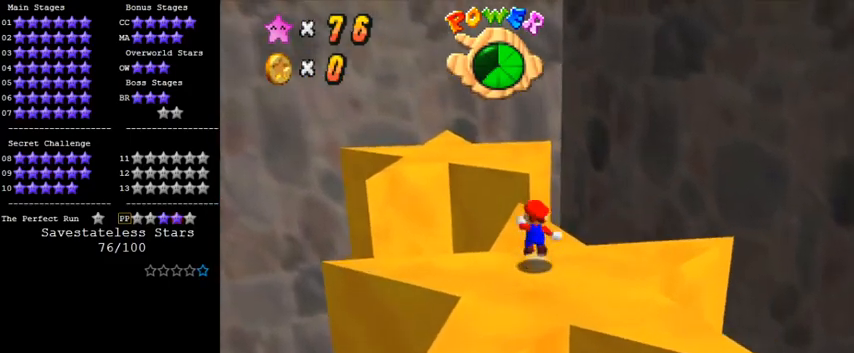
{"keys": ["d"], "events": [[100, "shift", "up"], [100, "y", "up"], [133, "left", "down"], [200, "d", "down"], [300, "left", "up"], [300, "up", "up"], [333, "d", "up"], [433, "d", "down"]]}
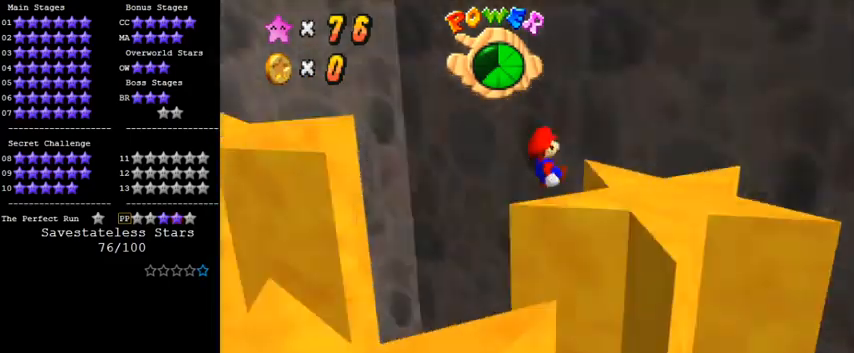
{"keys": ["d", "right"], "events": [[67, "d", "up"], [400, "right", "down"], [467, "d", "down"]]}
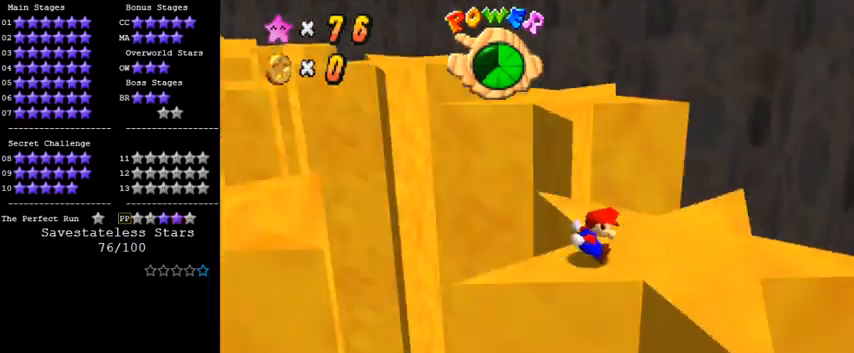
{"keys": [], "events": [[67, "right", "up"], [133, "d", "up"], [333, "right", "down"], [367, "down", "down"], [400, "right", "up"], [467, "down", "up"]]}
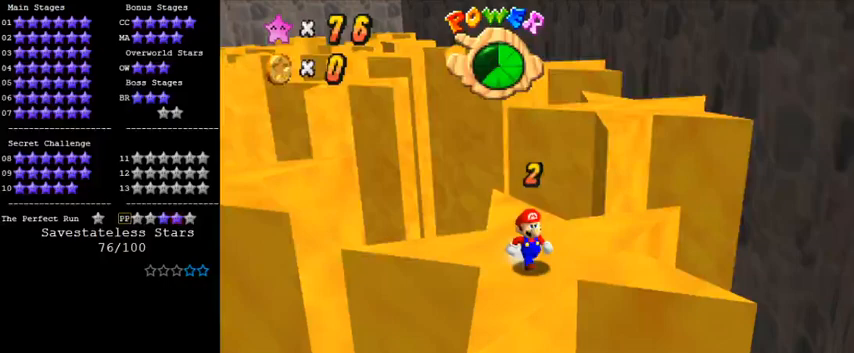
{"keys": [], "events": [[300, "down", "down"], [300, "right", "down"], [400, "down", "up"], [400, "right", "up"]]}
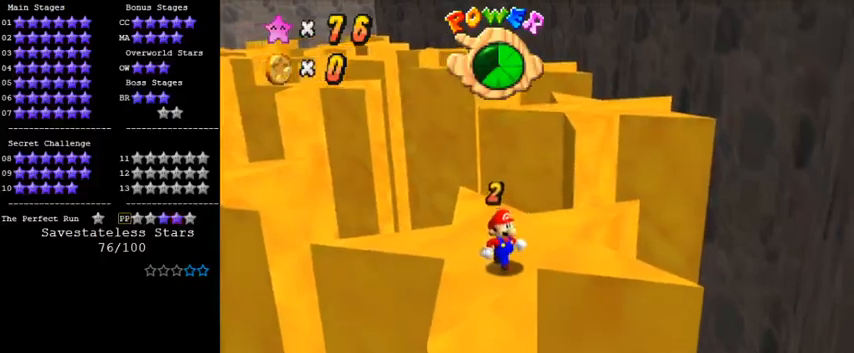
{"keys": [], "events": [[100, "c", "down"], [133, "s", "down"], [267, "c", "up"], [267, "s", "up"]]}
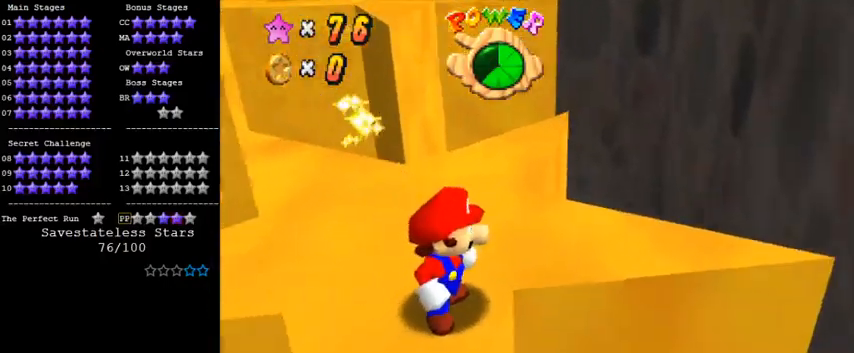
{"keys": ["up"], "events": [[67, "left", "down"], [200, "up", "down"], [400, "left", "up"]]}
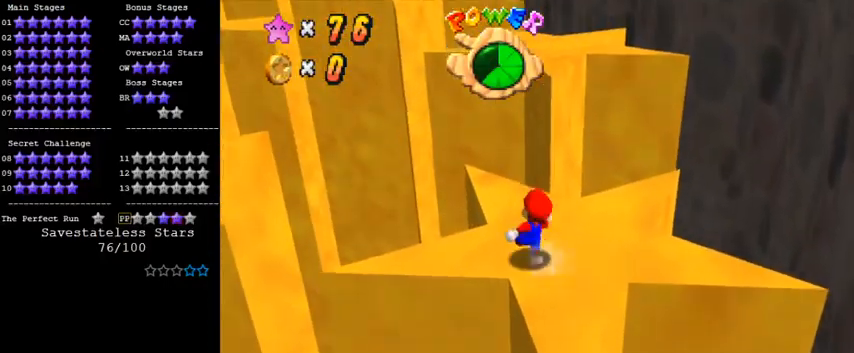
{"keys": ["shift", "up", "y"], "events": [[333, "y", "down"], [400, "shift", "down"]]}
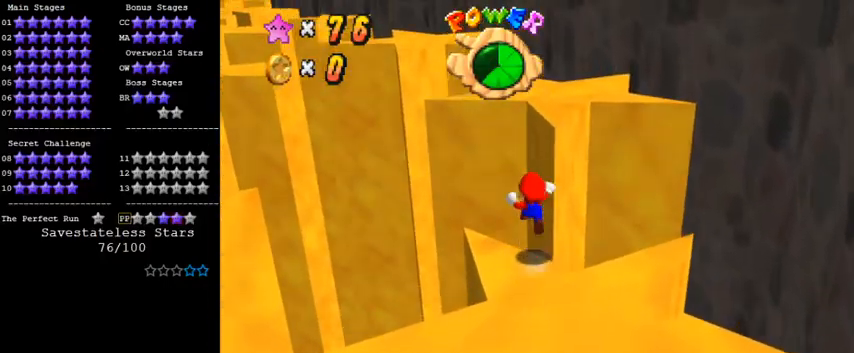
{"keys": ["shift", "up", "y"], "events": []}
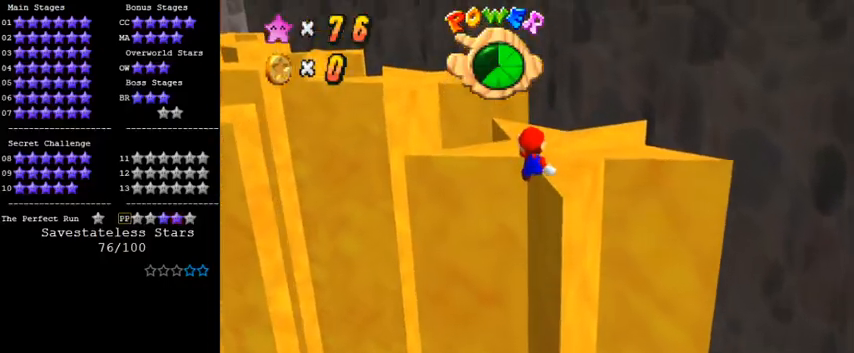
{"keys": ["right", "up"], "events": [[133, "y", "up"], [167, "shift", "up"], [333, "c", "down"], [333, "right", "down"], [500, "c", "up"]]}
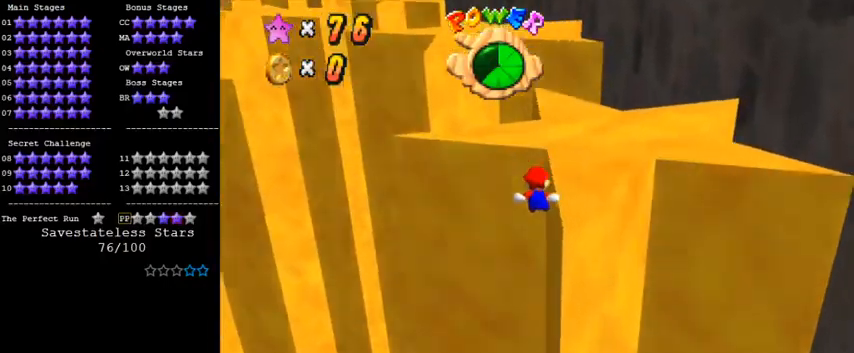
{"keys": ["right", "up"], "events": [[100, "shift", "down"], [267, "shift", "up"], [367, "shift", "down"], [467, "shift", "up"]]}
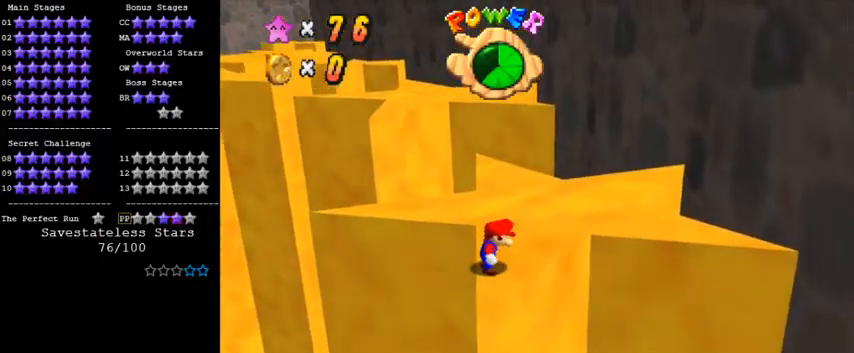
{"keys": ["right"], "events": [[100, "d", "down"], [233, "d", "up"], [300, "up", "up"]]}
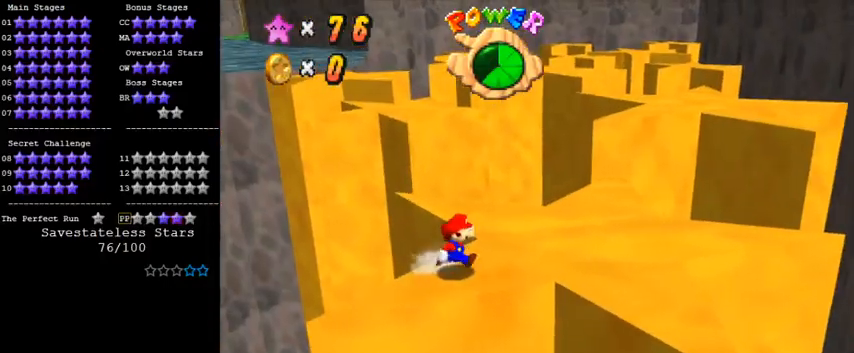
{"keys": [], "events": [[133, "up", "down"], [367, "up", "up"], [500, "right", "up"]]}
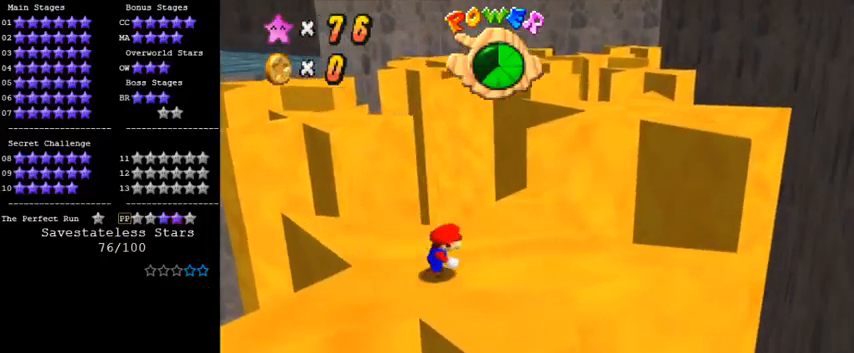
{"keys": [], "events": []}
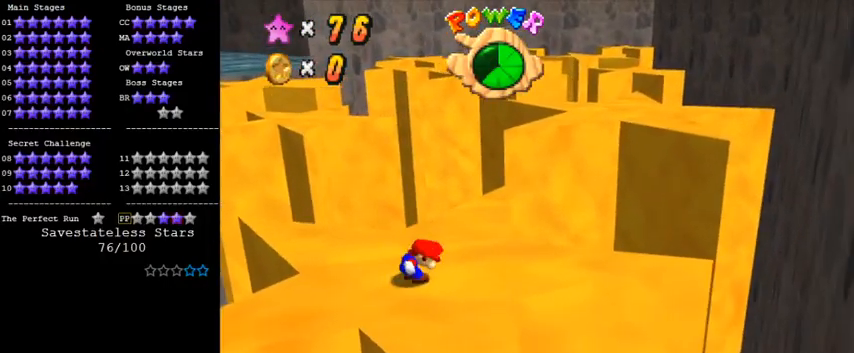
{"keys": [], "events": []}
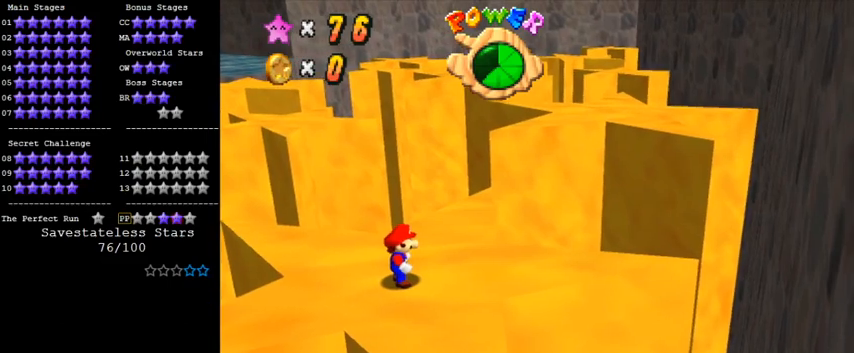
{"keys": [], "events": []}
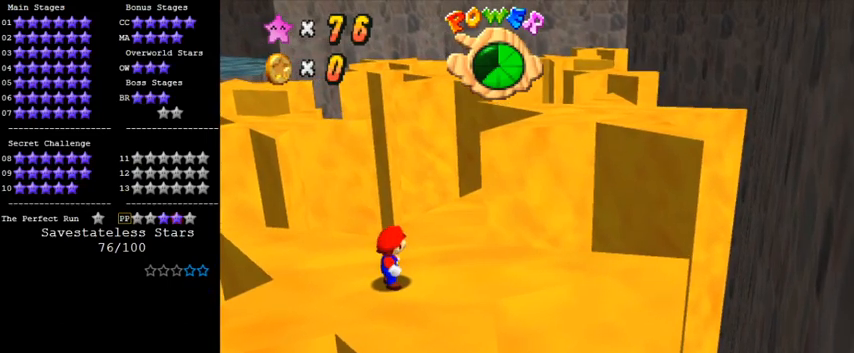
{"keys": ["shift"], "events": [[467, "shift", "down"]]}
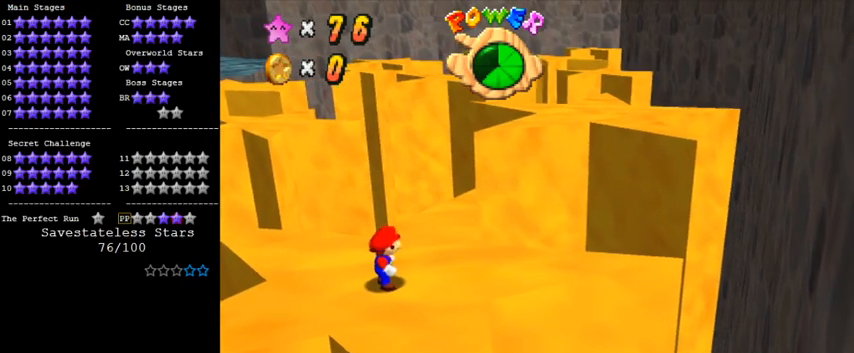
{"keys": [], "events": [[167, "shift", "up"], [267, "s", "down"], [400, "s", "up"]]}